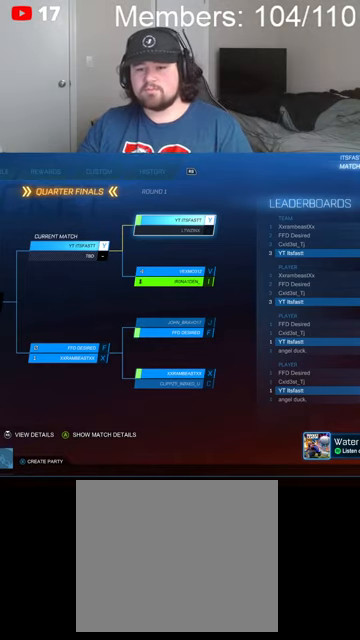
Gameplay with a controller (Xbox layout); each line is a JSON object with the inputs held at the frame after it. "events" lists button and stick changes between this image and that frame as [ms after this image, input, new state], when the widget could be followed in between.
{"buttons": [], "left_stick": "center", "right_stick": "center", "events": []}
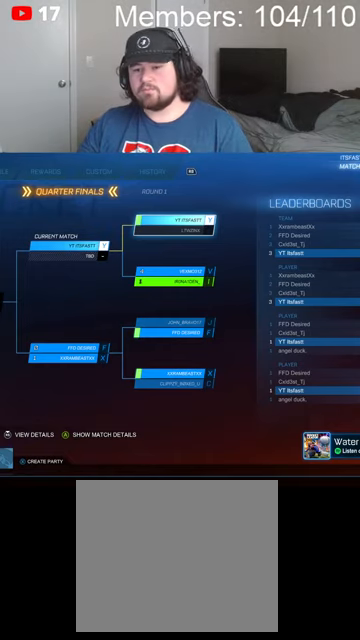
{"buttons": ["B"], "left_stick": "center", "right_stick": "center", "events": [[434, "B", "down"]]}
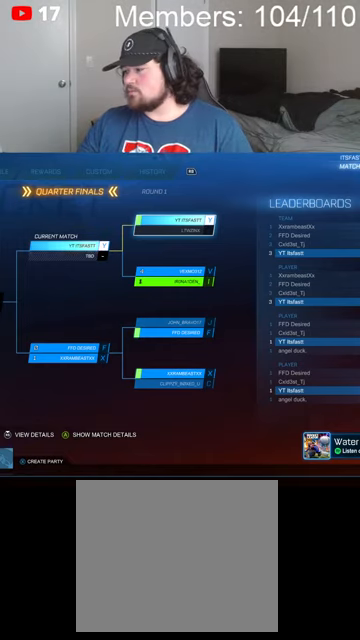
{"buttons": [], "left_stick": "center", "right_stick": "center", "events": [[67, "B", "up"]]}
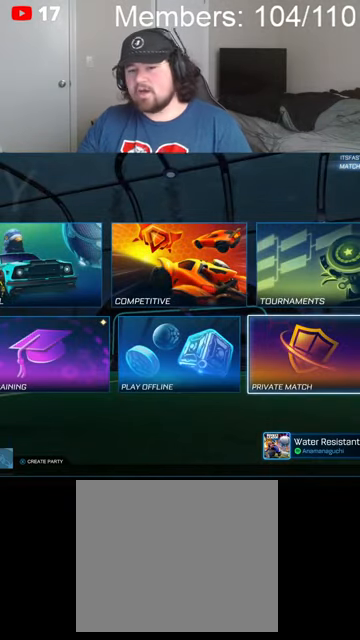
{"buttons": ["A"], "left_stick": "center", "right_stick": "center", "events": [[434, "A", "down"]]}
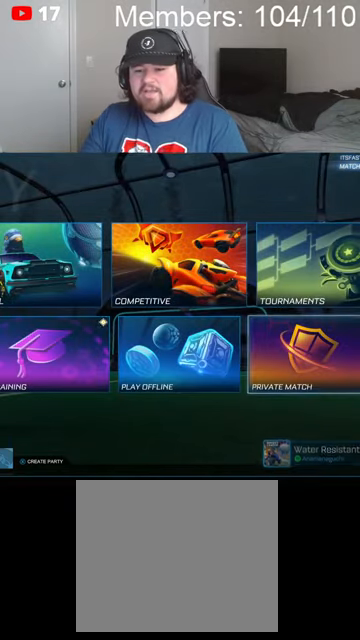
{"buttons": [], "left_stick": "center", "right_stick": "center", "events": [[34, "A", "up"]]}
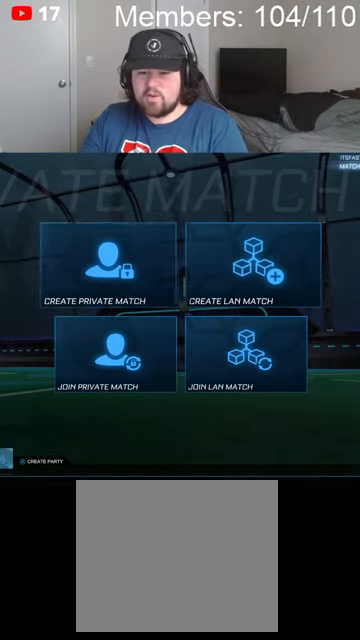
{"buttons": [], "left_stick": "up", "right_stick": "center", "events": [[167, "left_stick", "down"], [234, "A", "down"], [334, "A", "up"], [334, "left_stick", "center"], [434, "left_stick", "up"]]}
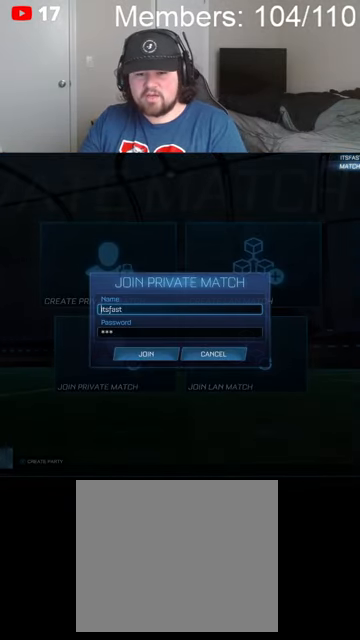
{"buttons": [], "left_stick": "center", "right_stick": "center", "events": [[100, "left_stick", "center"], [300, "B", "down"], [400, "B", "up"]]}
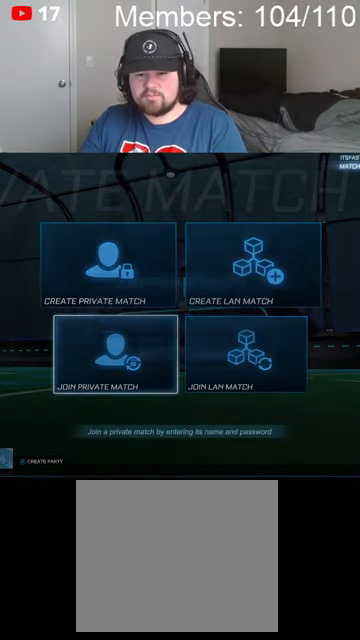
{"buttons": [], "left_stick": "center", "right_stick": "center", "events": [[334, "A", "down"], [467, "A", "up"]]}
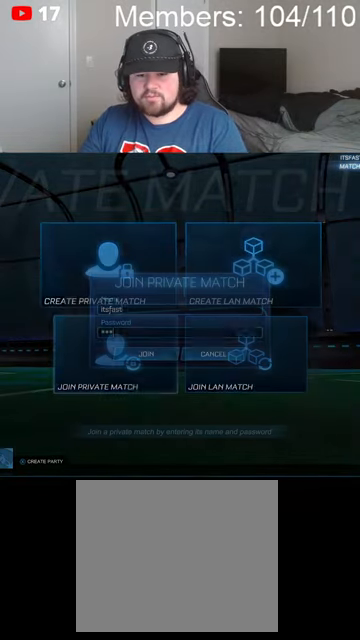
{"buttons": [], "left_stick": "down", "right_stick": "center", "events": [[234, "left_stick", "down"], [400, "left_stick", "center"], [500, "left_stick", "down"]]}
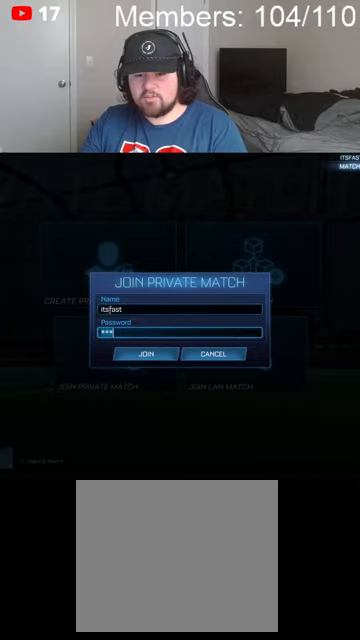
{"buttons": [], "left_stick": "center", "right_stick": "center", "events": [[134, "A", "down"], [134, "left_stick", "center"], [234, "A", "up"]]}
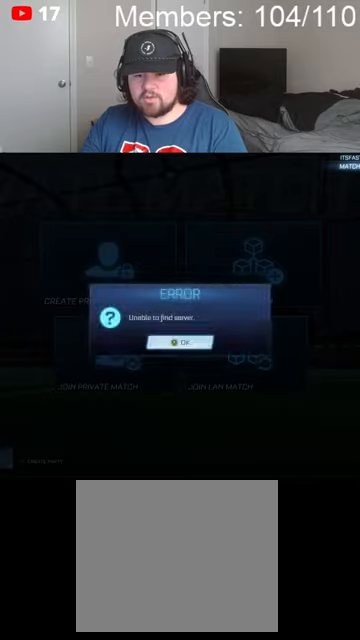
{"buttons": [], "left_stick": "center", "right_stick": "center", "events": [[200, "A", "down"], [267, "A", "up"]]}
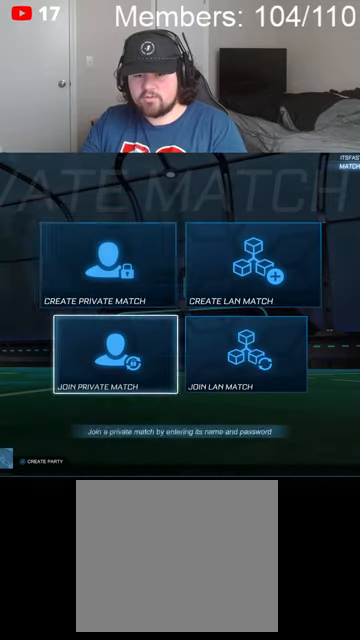
{"buttons": [], "left_stick": "center", "right_stick": "center", "events": [[34, "left_stick", "up"], [200, "A", "down"], [234, "left_stick", "center"], [300, "A", "up"]]}
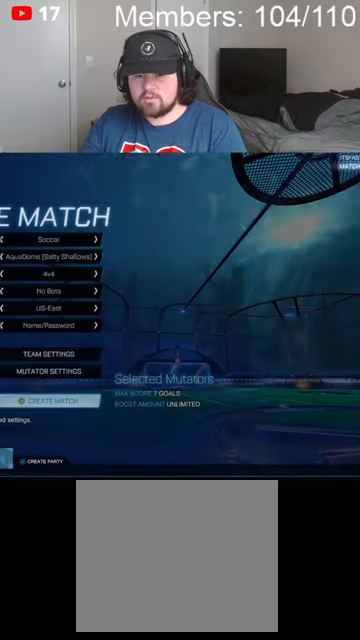
{"buttons": [], "left_stick": "up", "right_stick": "center", "events": [[134, "left_stick", "down"], [334, "left_stick", "center"], [434, "left_stick", "up"]]}
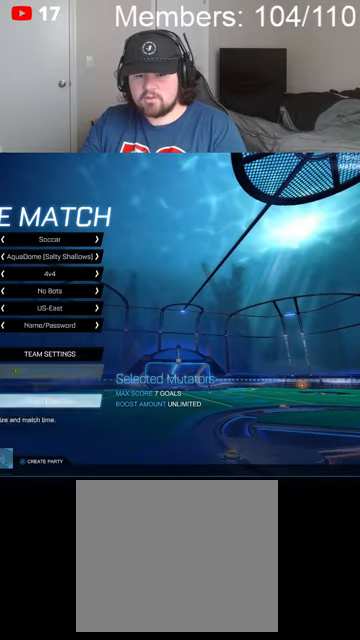
{"buttons": [], "left_stick": "center", "right_stick": "center", "events": [[100, "left_stick", "down"], [234, "A", "down"], [300, "A", "up"], [300, "left_stick", "center"]]}
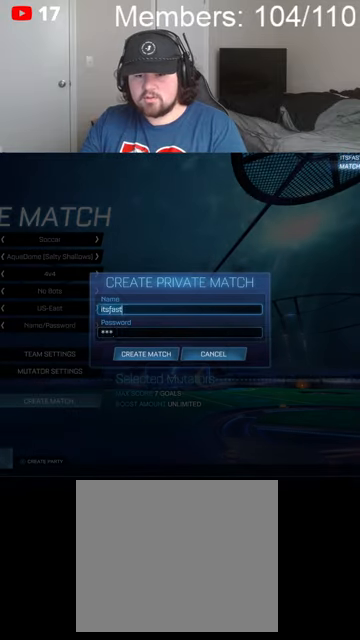
{"buttons": [], "left_stick": "center", "right_stick": "center", "events": [[134, "left_stick", "down"], [267, "left_stick", "center"], [334, "left_stick", "down"], [400, "A", "down"], [500, "A", "up"], [500, "left_stick", "center"]]}
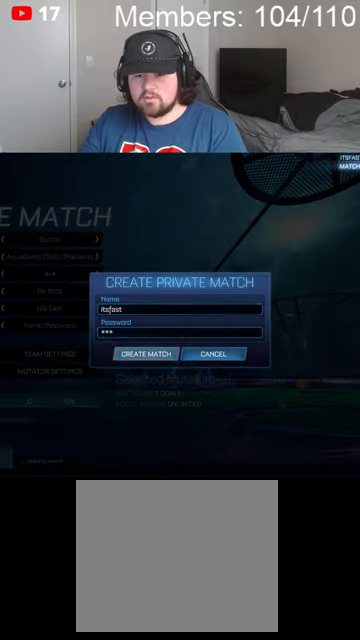
{"buttons": [], "left_stick": "center", "right_stick": "center", "events": []}
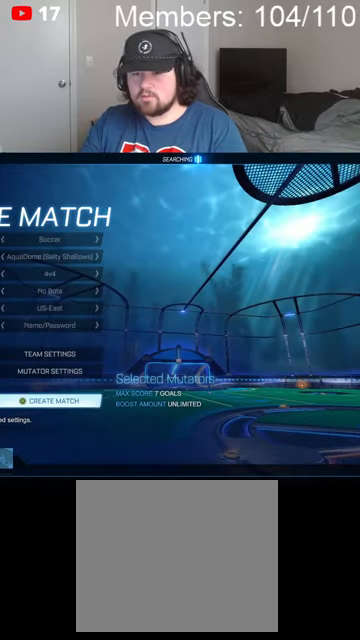
{"buttons": [], "left_stick": "center", "right_stick": "center", "events": []}